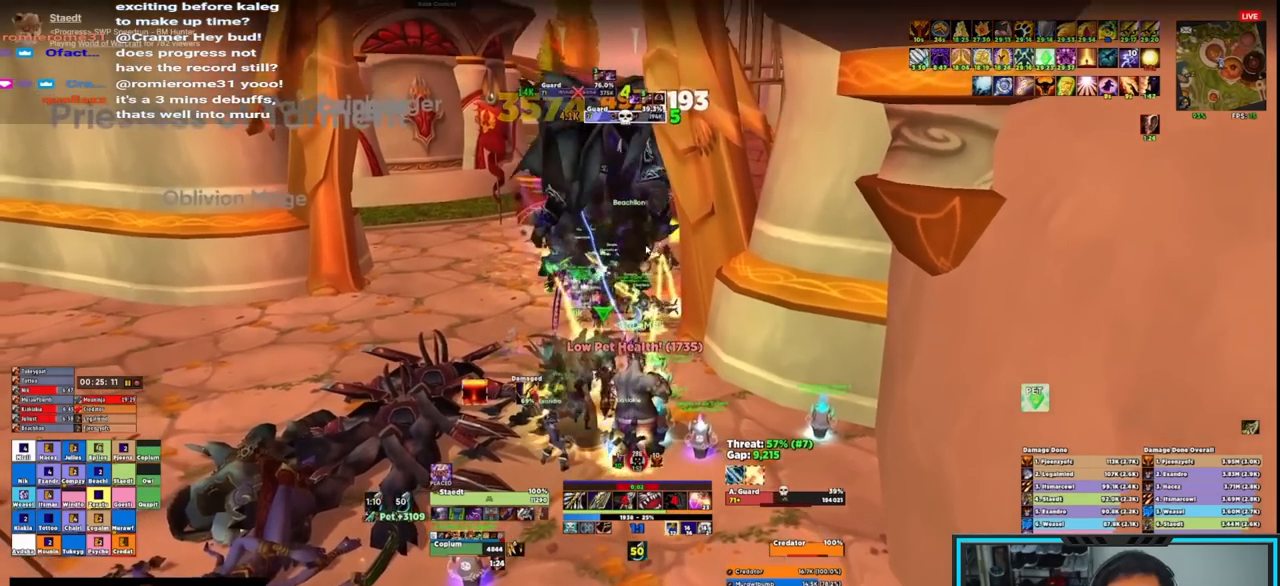
Gameplay with keyboard and mouse; each line is a JSON object with the keys and mouse buttons held at the frame after it. "events" lists presses ("down") and releases ("up") of "1", "2", "3", "4", "5", "a", "alt", "c", "caps_lock", "ctrl", "d", "e", "f", "g", "q", "r", "s", "shift", "space", "t", "tab", "v", "w", "x", "z", "mouse_left", "mouse_wheel", "mouse_right", "mouse_mb4" and "mouse_mb5" between this image and that frame as [ms after this image, input, new state], when the widget could be followed in between. "mouse_left", "mouse_wheel", "mouse_right", "mouse_mb4", "mouse_mb5" = the "left", "wheel", "right", "mb4", "mb5" buttons of the "mouse" list. No other keys are recorded. "wheel" means that the mouse wheel is clicked or scrolled. Not read: mouse_move.
{"keys": ["q"], "mouse": ["right"], "events": [[200, "q", "down"], [283, "q", "up"], [333, "q", "down"], [417, "q", "up"], [467, "q", "down"]]}
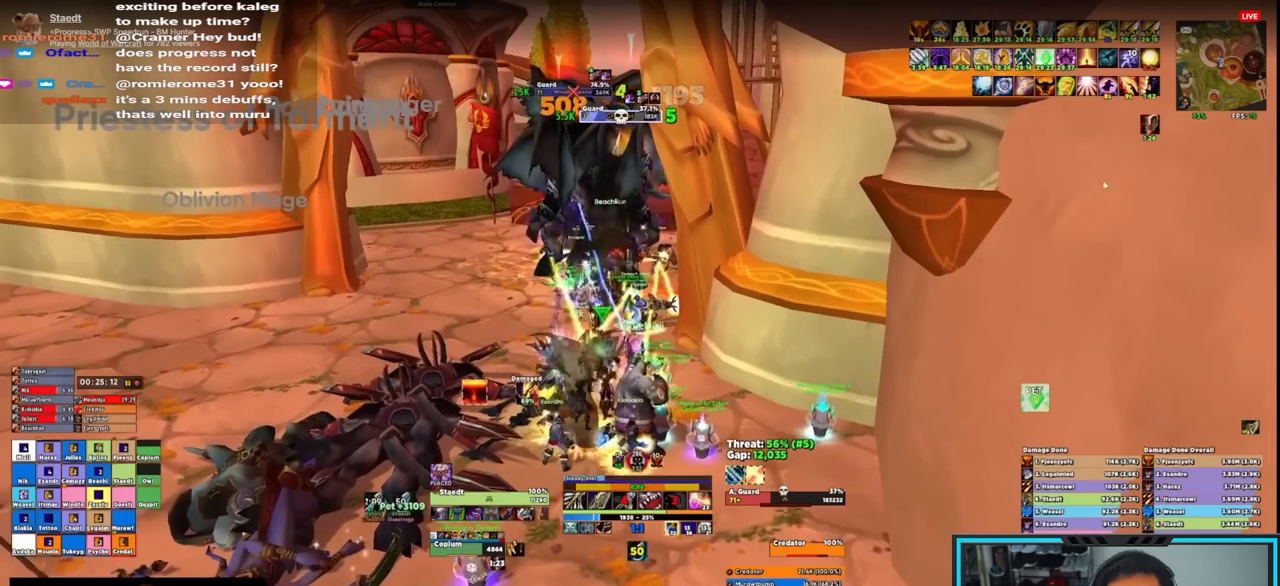
{"keys": ["q"], "mouse": ["right"], "events": [[67, "q", "up"], [117, "q", "down"], [217, "q", "up"], [267, "q", "down"], [300, "q", "up"], [400, "q", "down"]]}
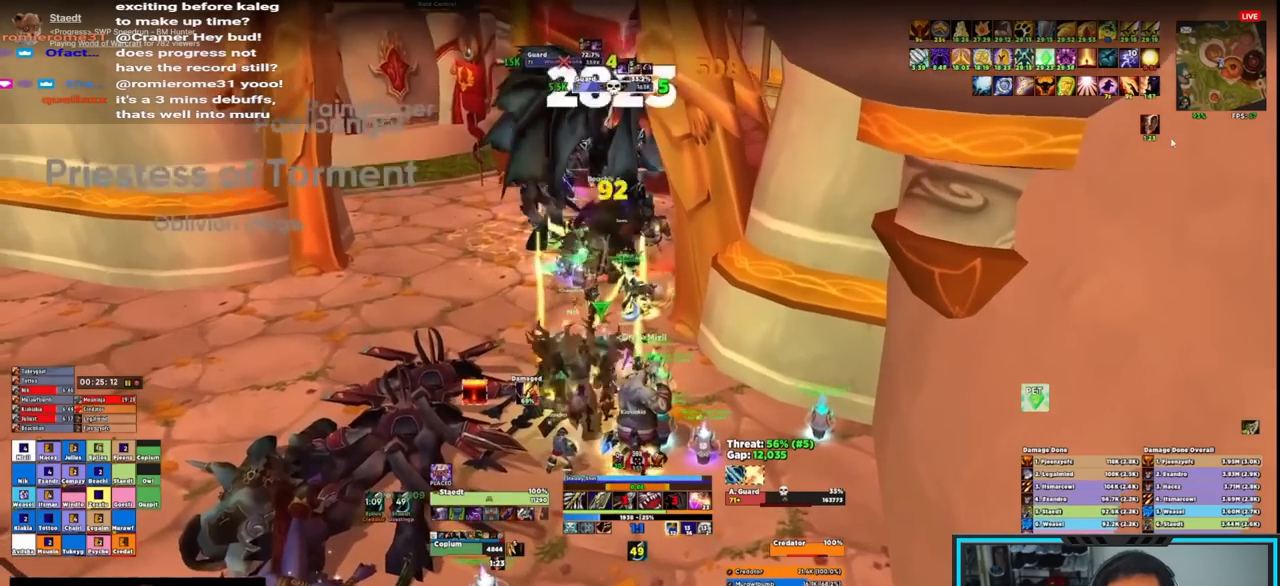
{"keys": [], "mouse": ["right", "mb5"], "events": [[83, "q", "up"], [183, "mouse_mb5", "down"], [267, "mouse_mb5", "up"], [317, "mouse_mb5", "down"]]}
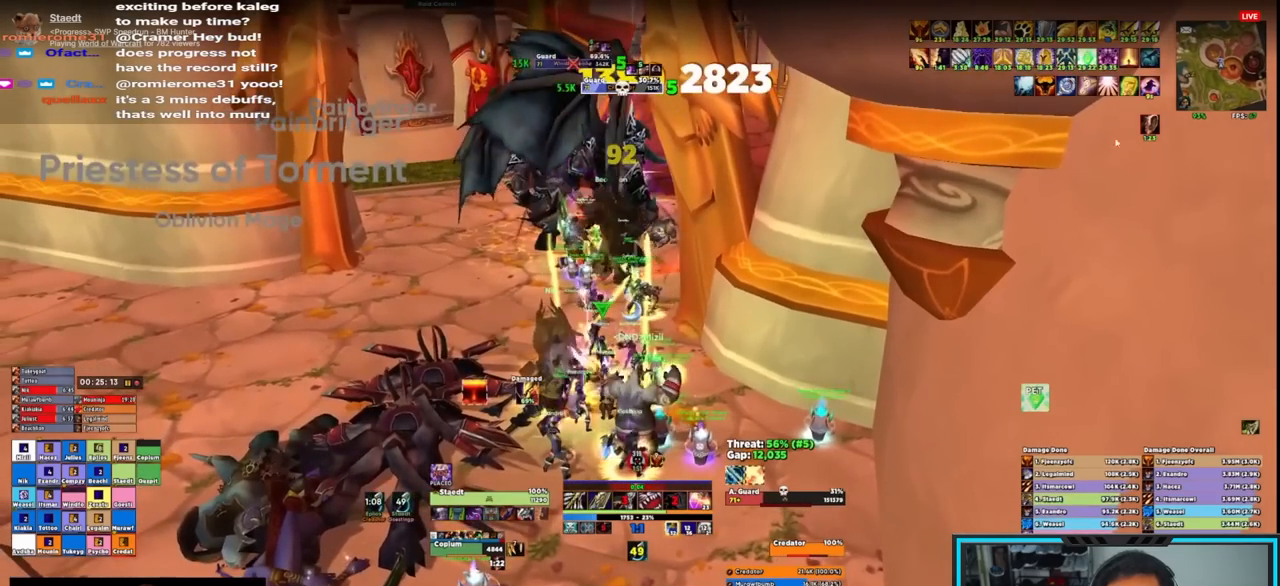
{"keys": ["q"], "mouse": ["right"], "events": [[133, "mouse_mb5", "up"], [483, "q", "down"]]}
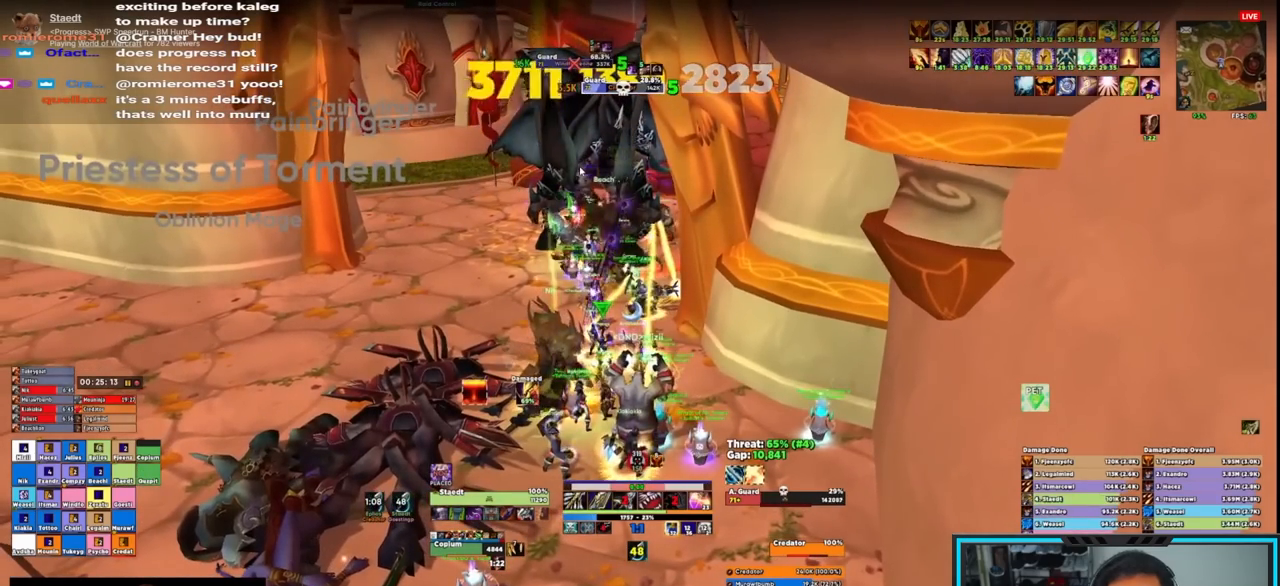
{"keys": [], "mouse": ["right"], "events": [[67, "q", "up"], [117, "q", "down"], [217, "q", "up"], [250, "q", "down"], [350, "q", "up"], [383, "q", "down"], [500, "q", "up"]]}
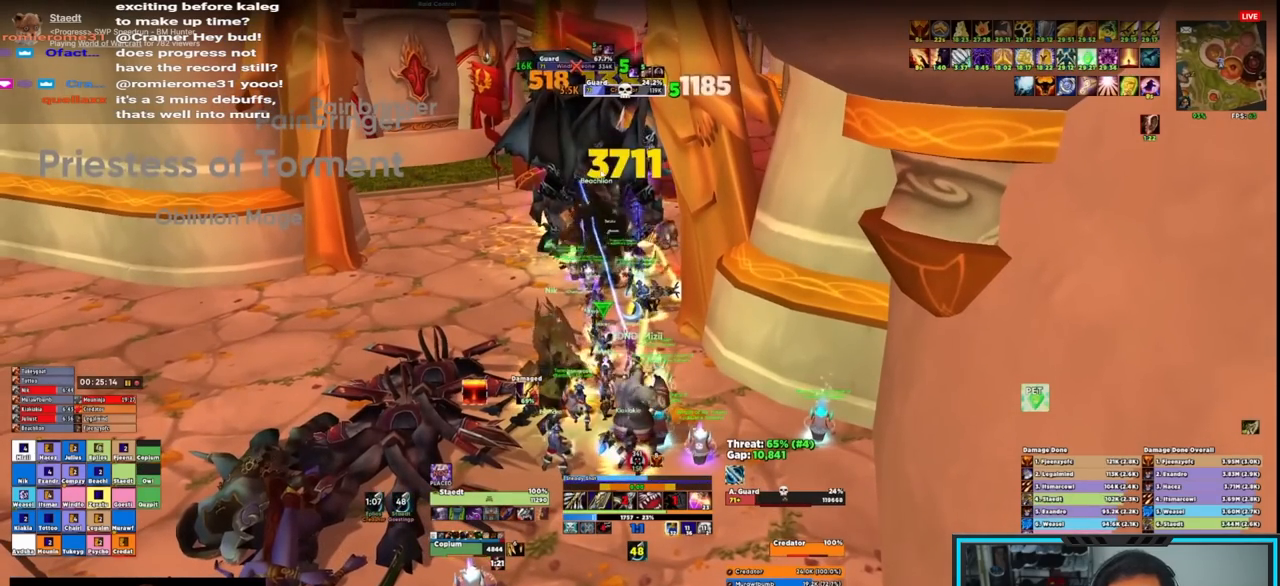
{"keys": [], "mouse": ["right"], "events": [[33, "q", "down"], [133, "q", "up"], [167, "q", "down"], [317, "q", "up"]]}
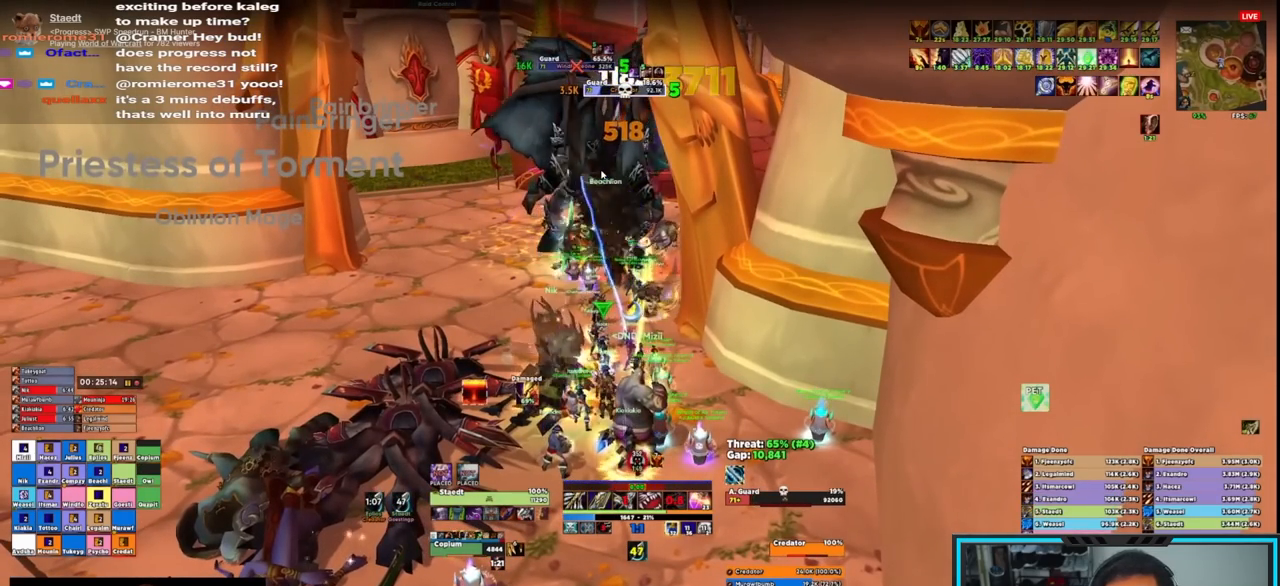
{"keys": [], "mouse": ["right"], "events": []}
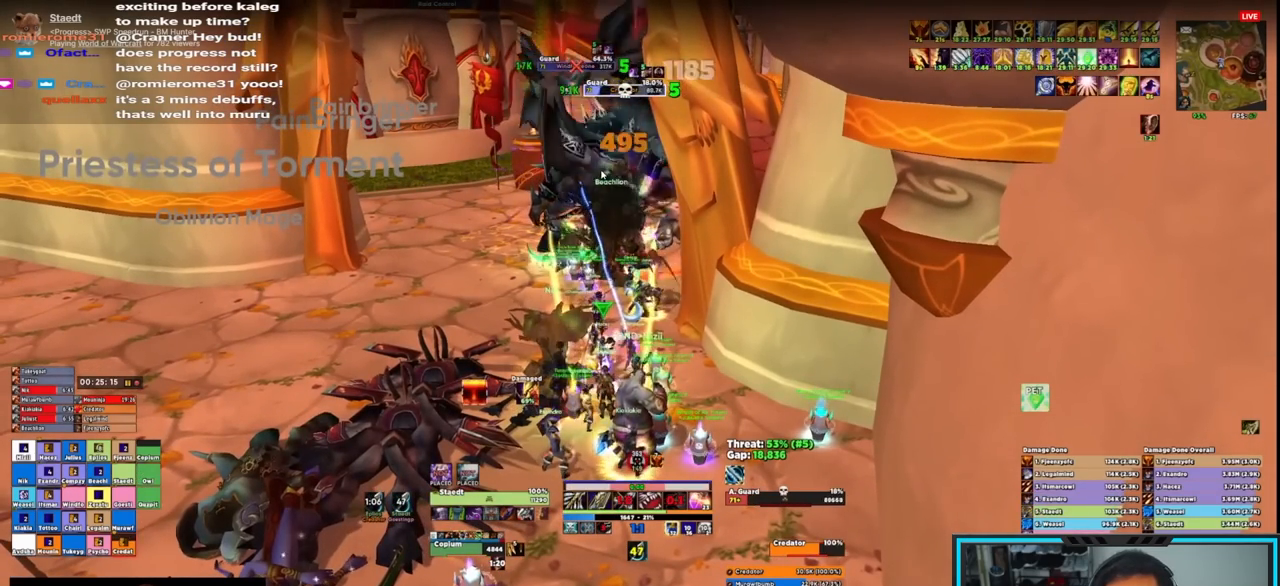
{"keys": ["q"], "mouse": [], "events": [[67, "q", "down"], [117, "q", "up"], [167, "mouse_right", "up"], [200, "q", "down"], [300, "q", "up"], [350, "q", "down"], [450, "q", "up"], [500, "q", "down"]]}
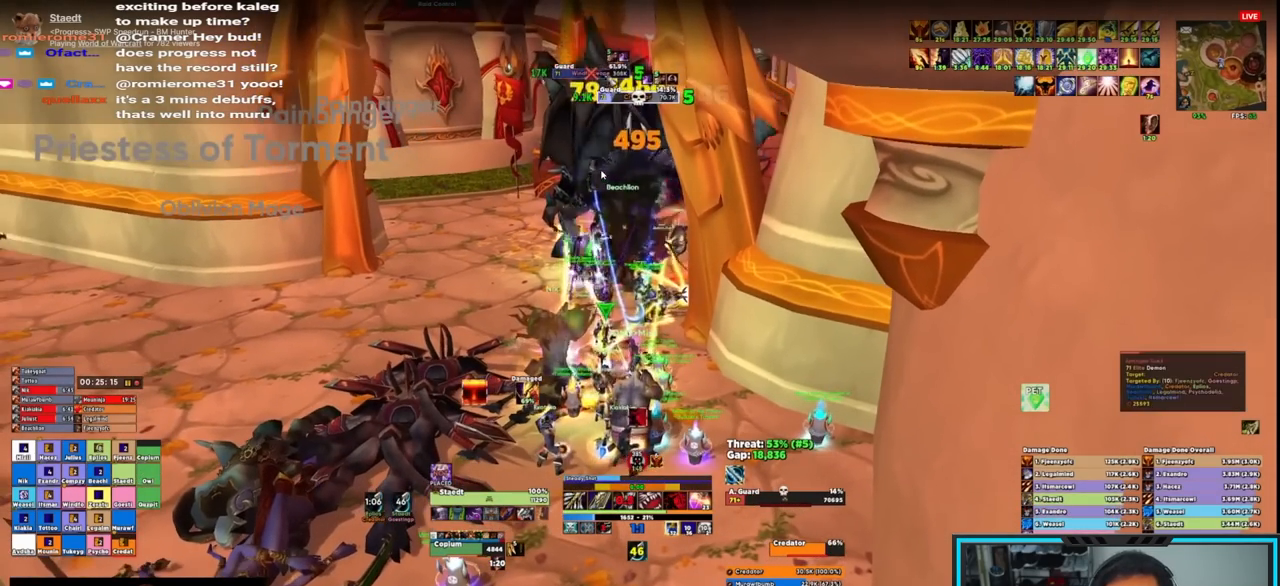
{"keys": ["1", "caps_lock", "ctrl"], "mouse": [], "events": [[83, "q", "up"], [133, "q", "down"], [267, "mouse_left", "down"], [267, "q", "up"], [367, "mouse_left", "up"], [400, "ctrl", "down"], [467, "1", "down"], [467, "caps_lock", "down"]]}
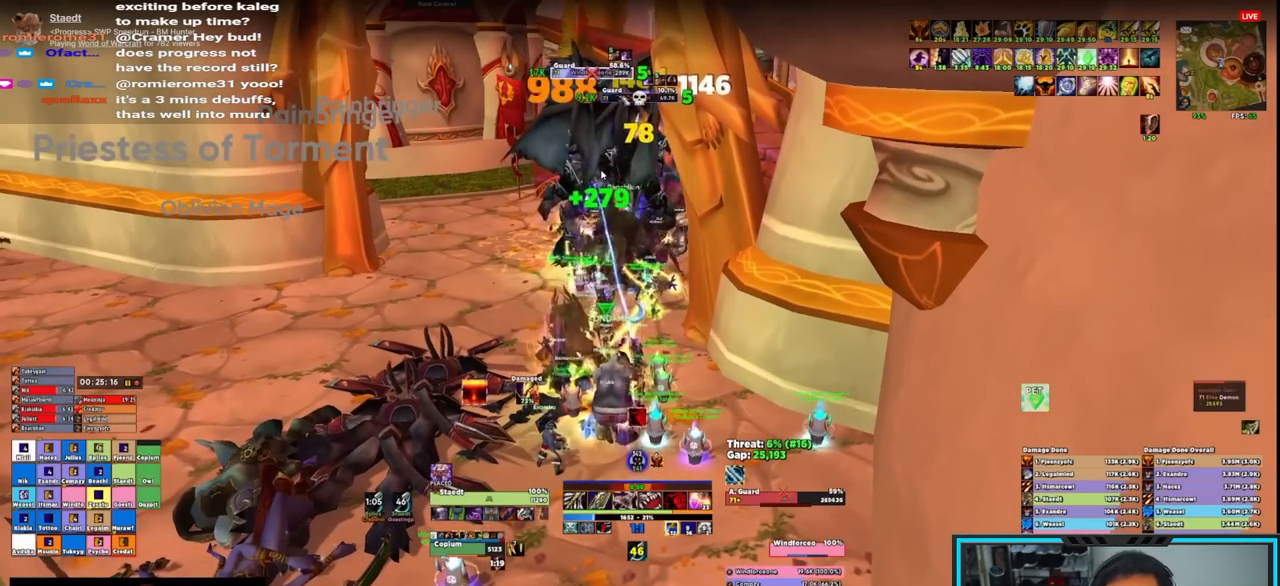
{"keys": ["q"], "mouse": ["right"], "events": [[50, "1", "up"], [50, "caps_lock", "up"], [100, "ctrl", "up"], [383, "mouse_right", "down"], [467, "q", "down"]]}
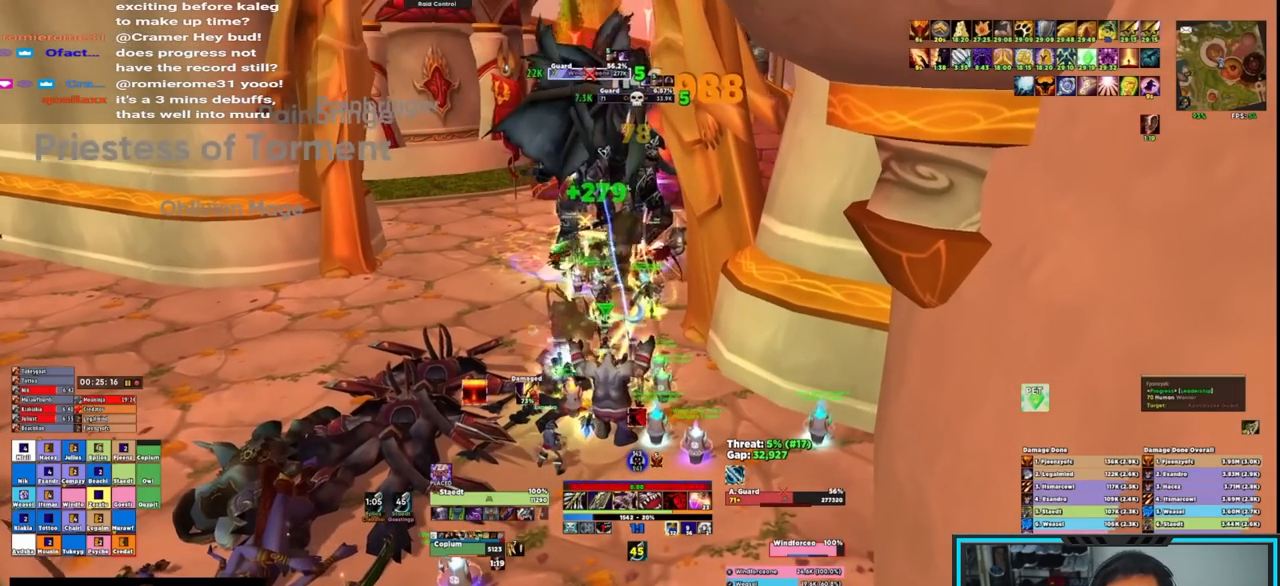
{"keys": [], "mouse": ["right"], "events": [[17, "q", "up"], [117, "q", "down"], [167, "q", "up"], [267, "q", "down"], [300, "q", "up"], [400, "q", "down"], [450, "q", "up"]]}
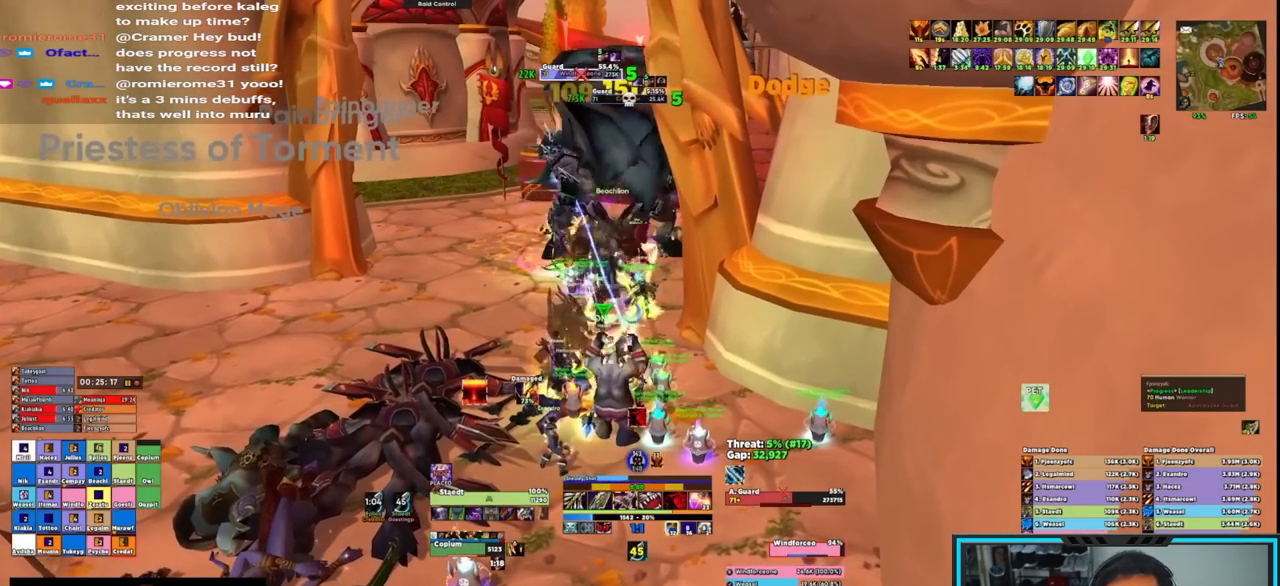
{"keys": [], "mouse": ["right"], "events": [[33, "q", "down"], [133, "q", "up"], [167, "q", "down"], [367, "q", "up"]]}
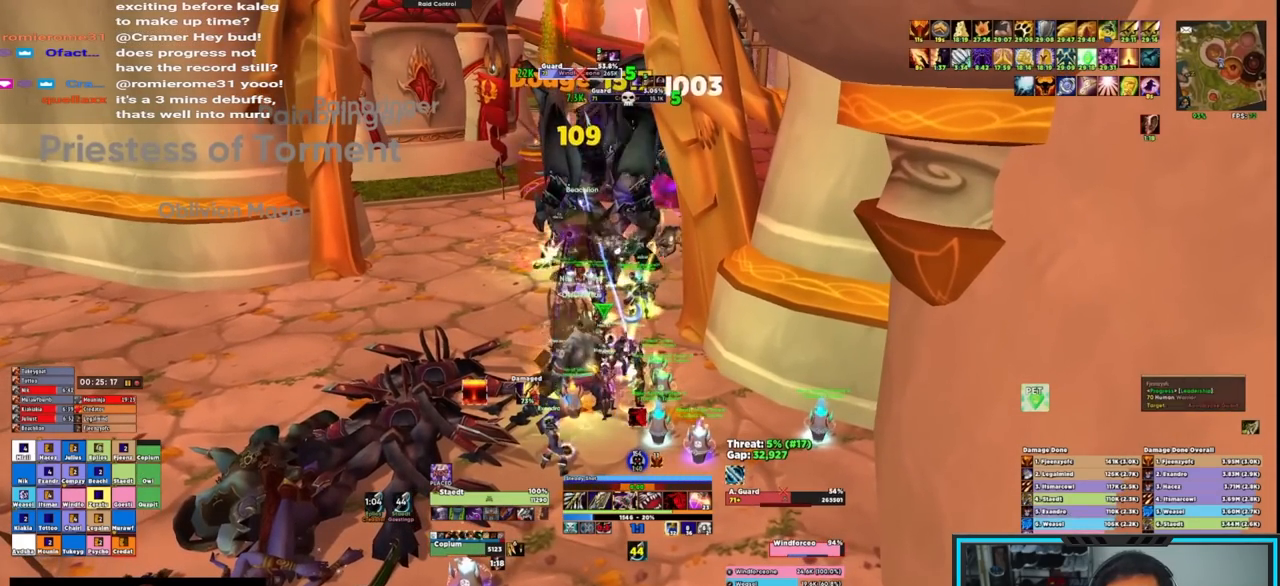
{"keys": ["q"], "mouse": ["right"], "events": [[483, "q", "down"]]}
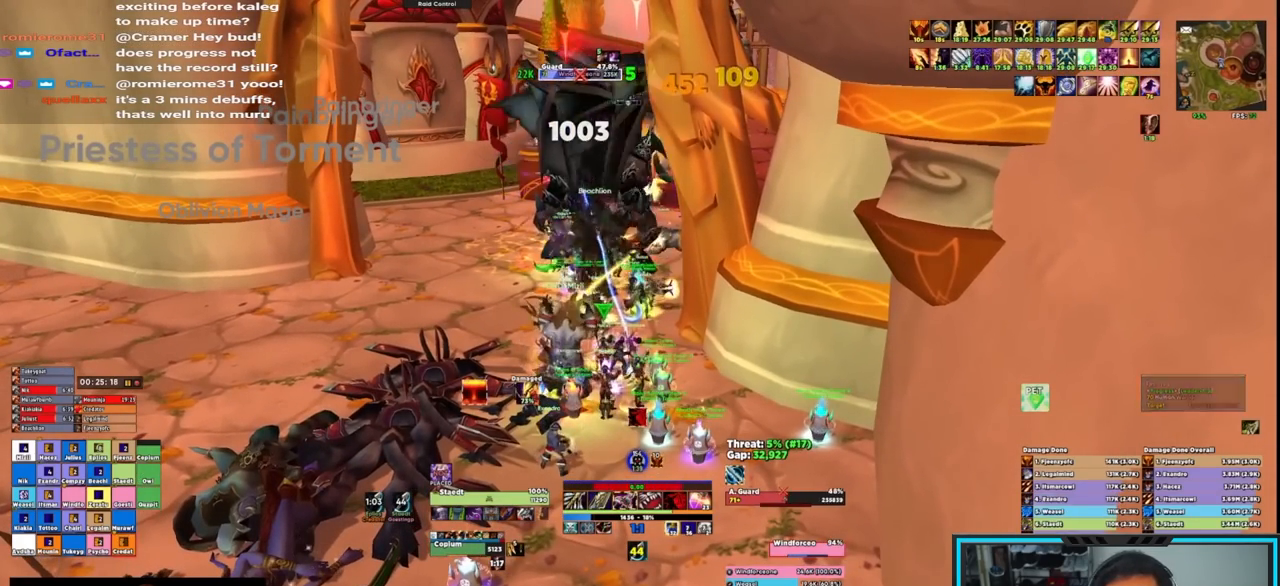
{"keys": ["q"], "mouse": [], "events": [[33, "q", "up"], [117, "q", "down"], [167, "q", "up"], [250, "q", "down"], [300, "mouse_right", "up"], [300, "q", "up"], [400, "q", "down"]]}
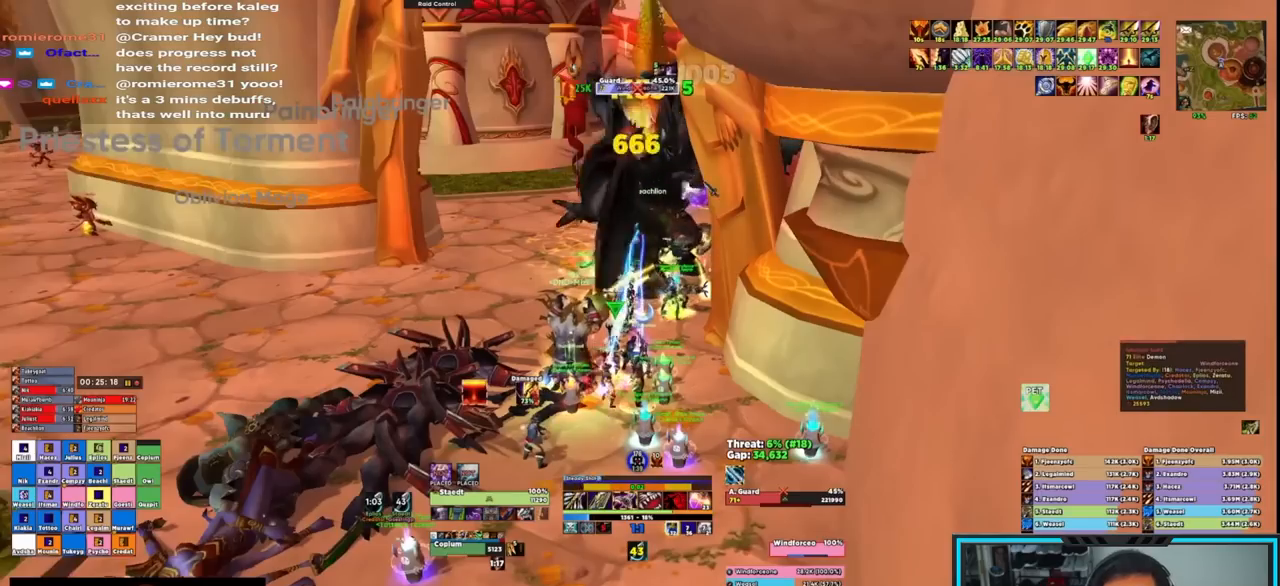
{"keys": ["shift"], "mouse": [], "events": [[83, "alt", "down"], [83, "q", "up"], [183, "r", "down"], [267, "alt", "up"], [267, "r", "up"], [367, "shift", "down"]]}